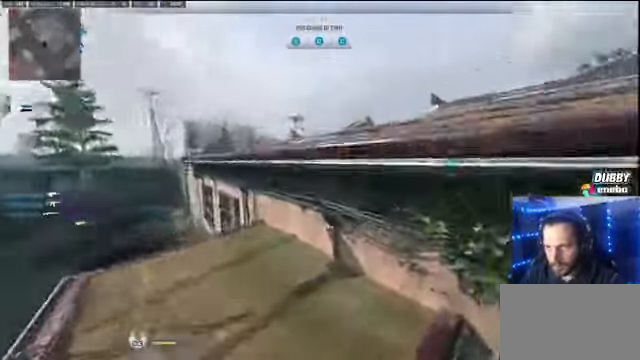
Gameplay with keyboard and mouse; each line is a JSON object with the keys and mouse buttons held at the frame after it. "events" lists presses ("down") and releases ("up") of "1", "2", "3", "4", "5", "a", "alt", "c", "caps_lock", "ctrl", "d", "e", "f", "g", "q", "r", "s", "shift", "space", "t", "tab", "v", "w", "x", "z" and "mouse_wheel" between this image and that frame as [ms after this image, input, new state], when the widget could be followed in between. "mouse_wheel" = the "wheel" button of the "mouse" list. No other keys are recorded. "wheel" means that the mouse wheel is clicked or scrolled. Not read: mouse_move.
{"keys": ["shift", "space", "w"], "mouse": [], "events": [[333, "shift", "down"], [333, "space", "down"], [400, "space", "up"], [500, "space", "down"]]}
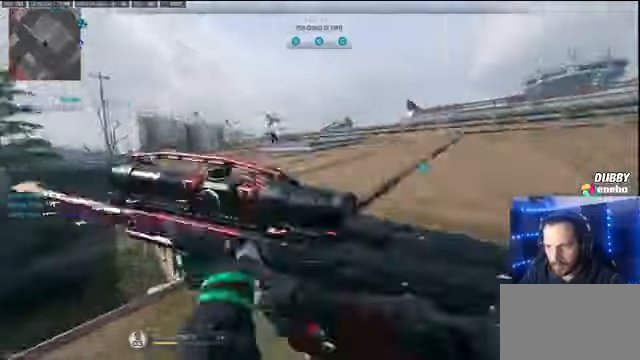
{"keys": ["w"], "mouse": [], "events": [[100, "shift", "up"], [100, "space", "up"]]}
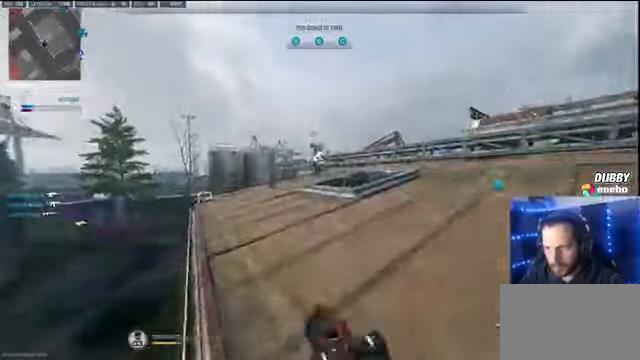
{"keys": ["w"], "mouse": [], "events": []}
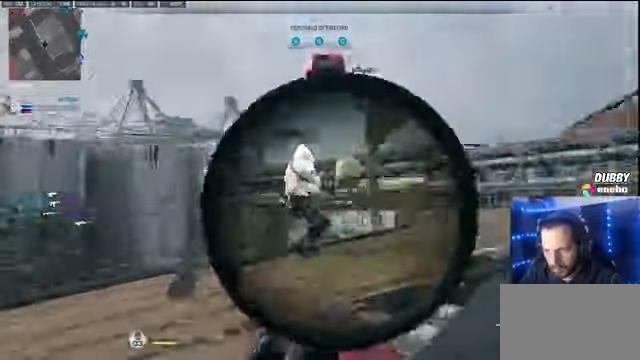
{"keys": ["shift", "w"], "mouse": [], "events": [[334, "shift", "down"]]}
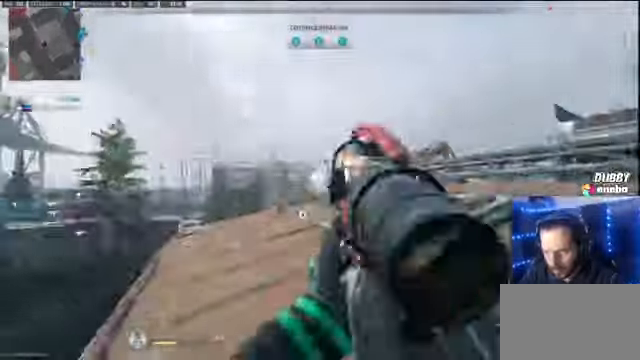
{"keys": ["shift", "w"], "mouse": [], "events": []}
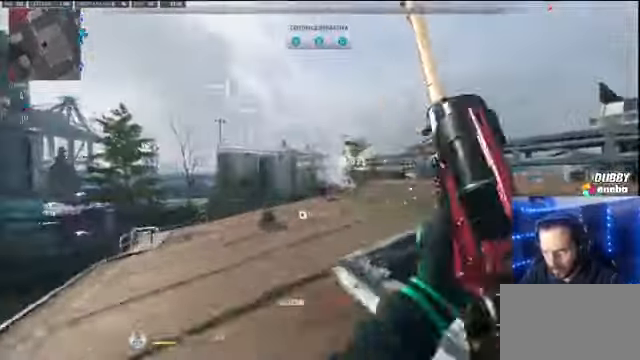
{"keys": ["shift", "w"], "mouse": [], "events": []}
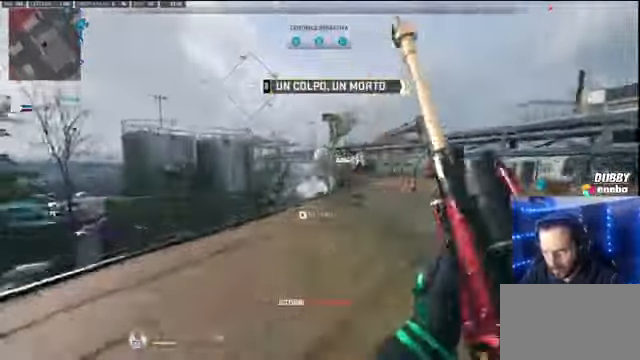
{"keys": ["a", "shift", "w"], "mouse": [], "events": [[167, "a", "down"]]}
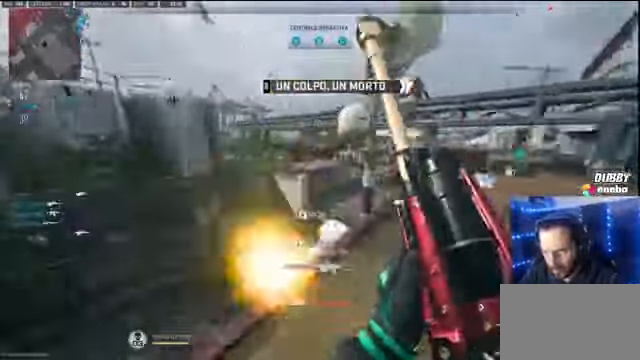
{"keys": ["d"], "mouse": [], "events": [[67, "a", "up"], [67, "d", "down"], [67, "shift", "up"], [67, "w", "up"], [300, "w", "down"], [467, "w", "up"]]}
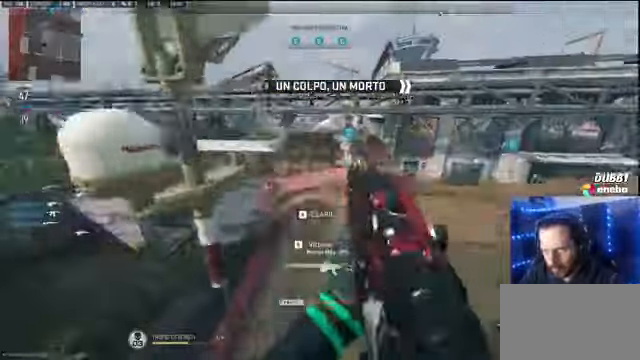
{"keys": ["s"], "mouse": [], "events": [[134, "a", "down"], [267, "d", "up"], [500, "a", "up"], [500, "s", "down"]]}
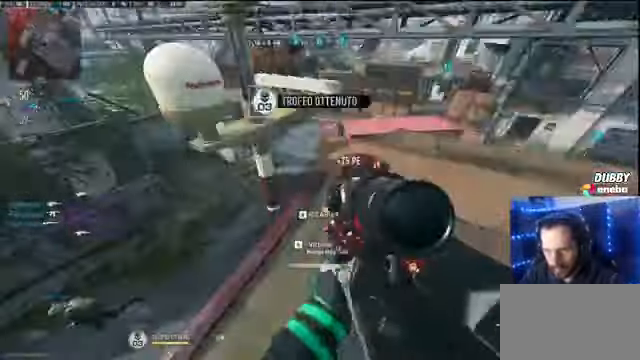
{"keys": ["d"], "mouse": [], "events": [[34, "d", "down"], [34, "s", "up"]]}
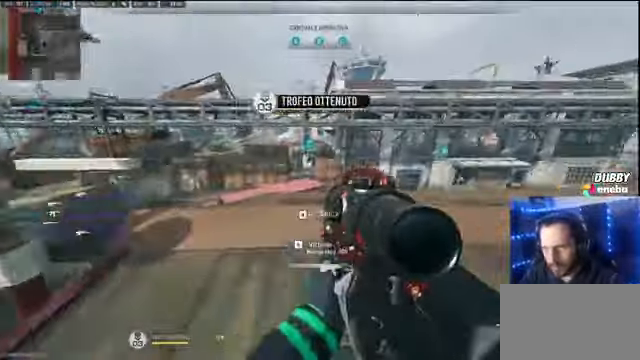
{"keys": ["shift", "w"], "mouse": [], "events": [[400, "shift", "down"], [400, "w", "down"], [434, "d", "up"]]}
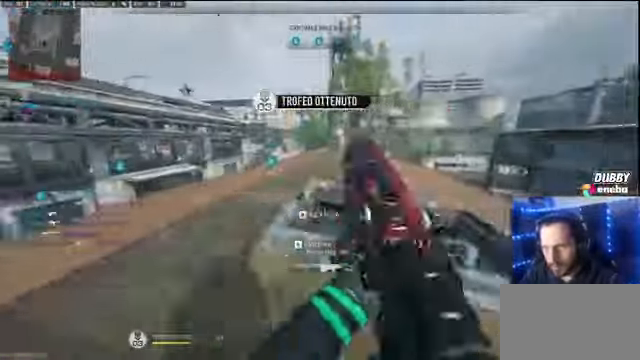
{"keys": ["w"], "mouse": [], "events": [[167, "space", "down"], [300, "shift", "up"], [300, "space", "up"]]}
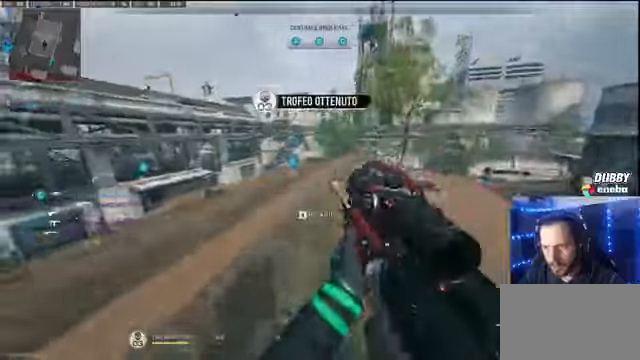
{"keys": ["a", "d"], "mouse": [], "events": [[233, "d", "down"], [367, "w", "up"], [467, "a", "down"]]}
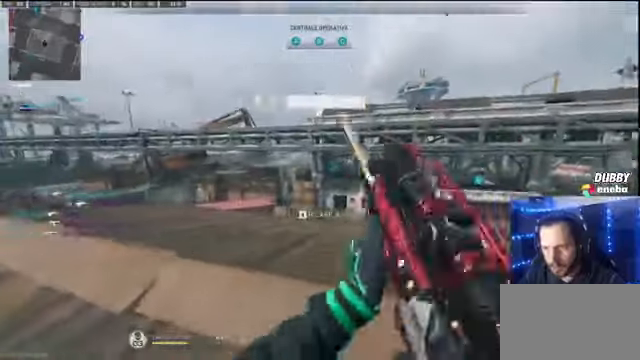
{"keys": ["s"], "mouse": [], "events": [[67, "d", "up"], [100, "d", "down"], [200, "a", "up"], [200, "d", "up"], [200, "s", "down"]]}
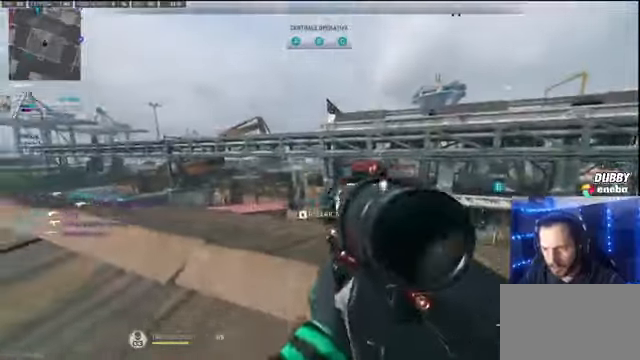
{"keys": ["d"], "mouse": [], "events": [[33, "a", "down"], [133, "s", "up"], [300, "w", "down"], [367, "a", "up"], [367, "d", "down"], [367, "w", "up"]]}
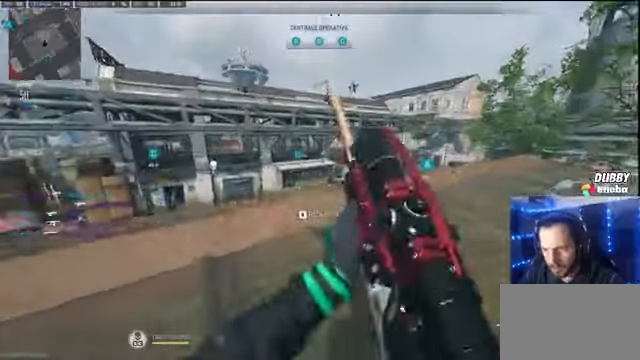
{"keys": ["a"], "mouse": [], "events": [[333, "a", "down"], [367, "d", "up"]]}
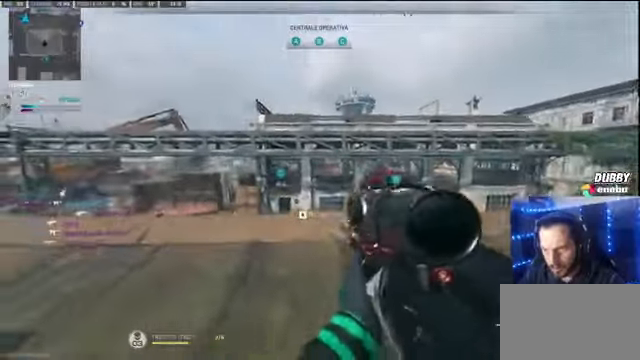
{"keys": ["s"], "mouse": [], "events": [[67, "s", "down"], [200, "a", "up"]]}
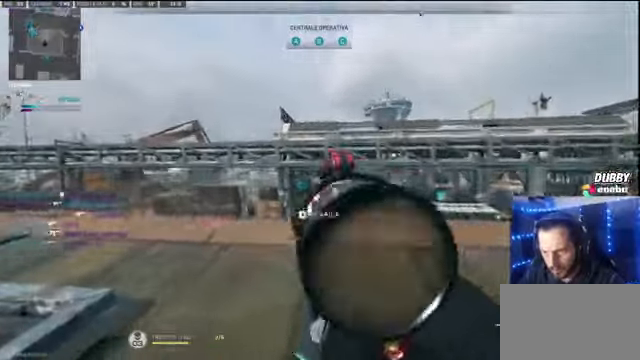
{"keys": ["a"], "mouse": [], "events": [[200, "a", "down"], [267, "s", "up"]]}
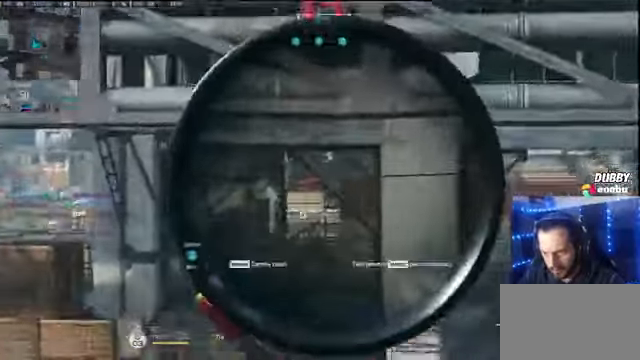
{"keys": ["a"], "mouse": [], "events": [[133, "a", "up"], [133, "w", "down"], [267, "a", "down"], [267, "shift", "down"], [367, "shift", "up"], [400, "w", "up"]]}
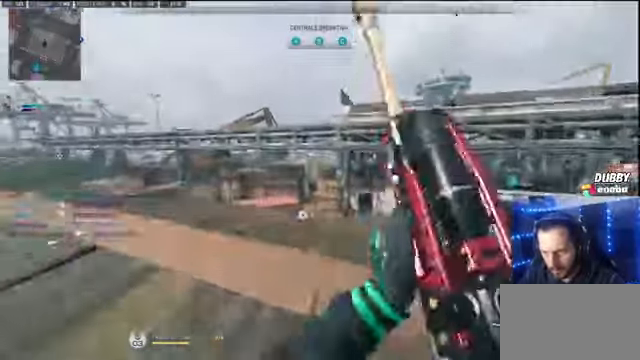
{"keys": ["d"], "mouse": [], "events": [[200, "a", "up"], [200, "s", "down"], [367, "d", "down"], [400, "s", "up"]]}
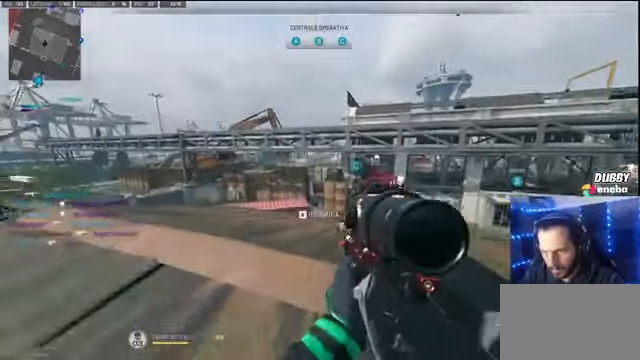
{"keys": ["a", "d"], "mouse": [], "events": [[267, "s", "down"], [433, "a", "down"], [433, "s", "up"]]}
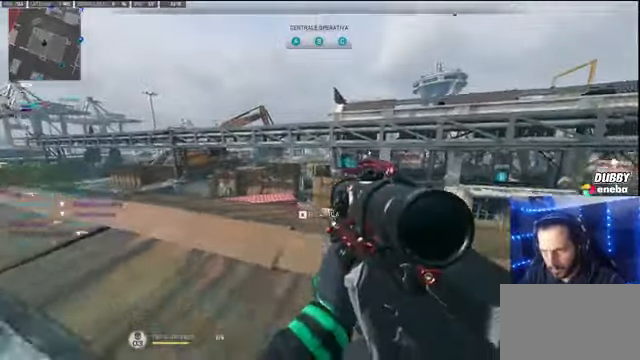
{"keys": ["w"], "mouse": [], "events": [[33, "d", "up"], [100, "a", "up"], [133, "w", "down"], [167, "r", "down"], [267, "r", "up"]]}
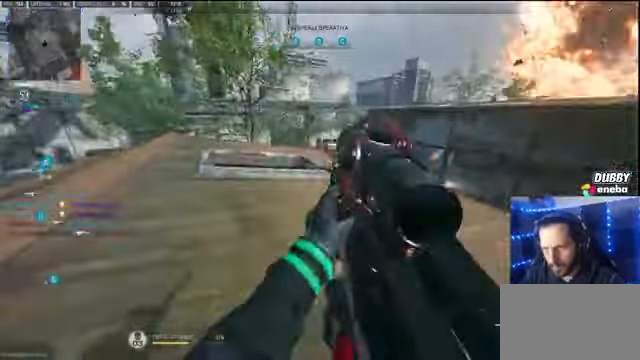
{"keys": ["d", "w"], "mouse": [], "events": [[233, "d", "down"]]}
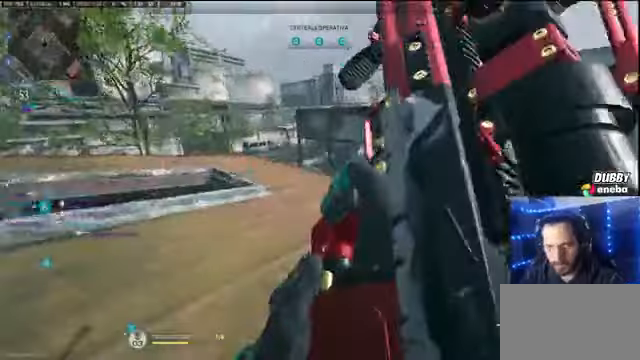
{"keys": ["s"], "mouse": [], "events": [[66, "w", "up"], [300, "s", "down"], [500, "d", "up"]]}
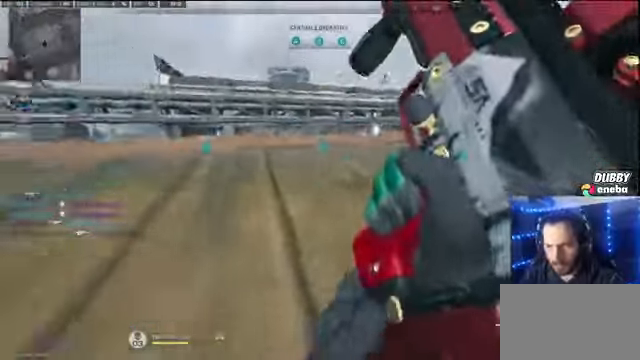
{"keys": ["a"], "mouse": [], "events": [[266, "a", "down"], [366, "s", "up"]]}
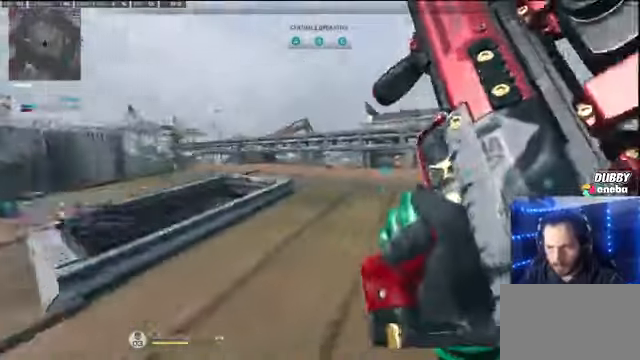
{"keys": ["w"], "mouse": [], "events": [[133, "w", "down"], [433, "a", "up"]]}
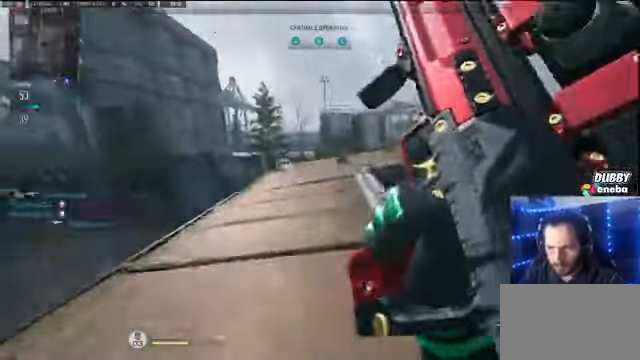
{"keys": ["w"], "mouse": [], "events": [[266, "a", "down"], [366, "a", "up"]]}
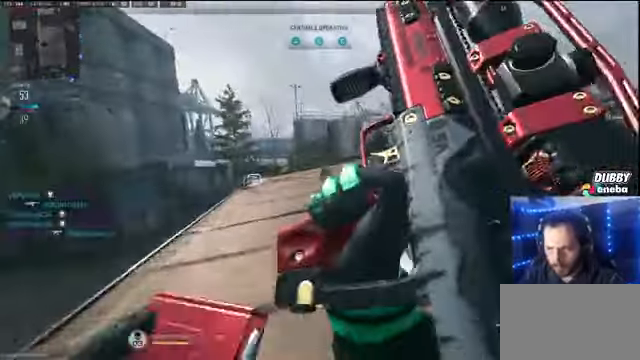
{"keys": ["w"], "mouse": [], "events": [[33, "a", "down"], [466, "a", "up"]]}
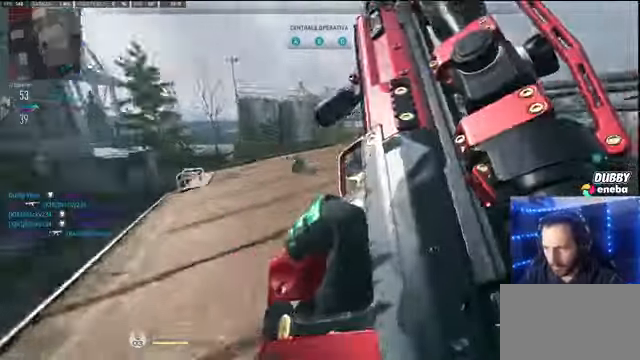
{"keys": ["w"], "mouse": [], "events": []}
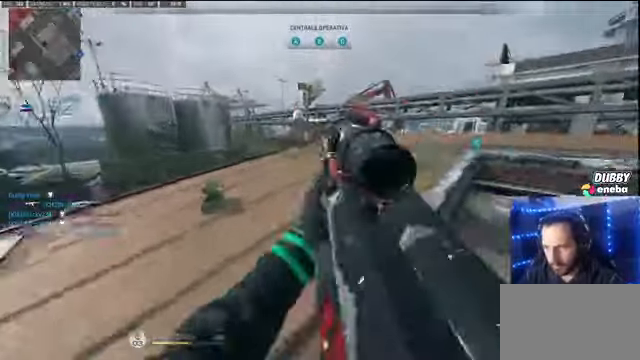
{"keys": ["shift", "w"], "mouse": [], "events": [[266, "shift", "down"]]}
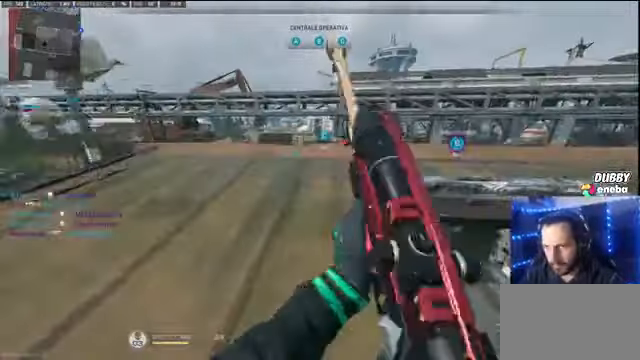
{"keys": ["d"], "mouse": [], "events": [[100, "shift", "up"], [266, "a", "down"], [266, "w", "up"], [366, "a", "up"], [400, "d", "down"]]}